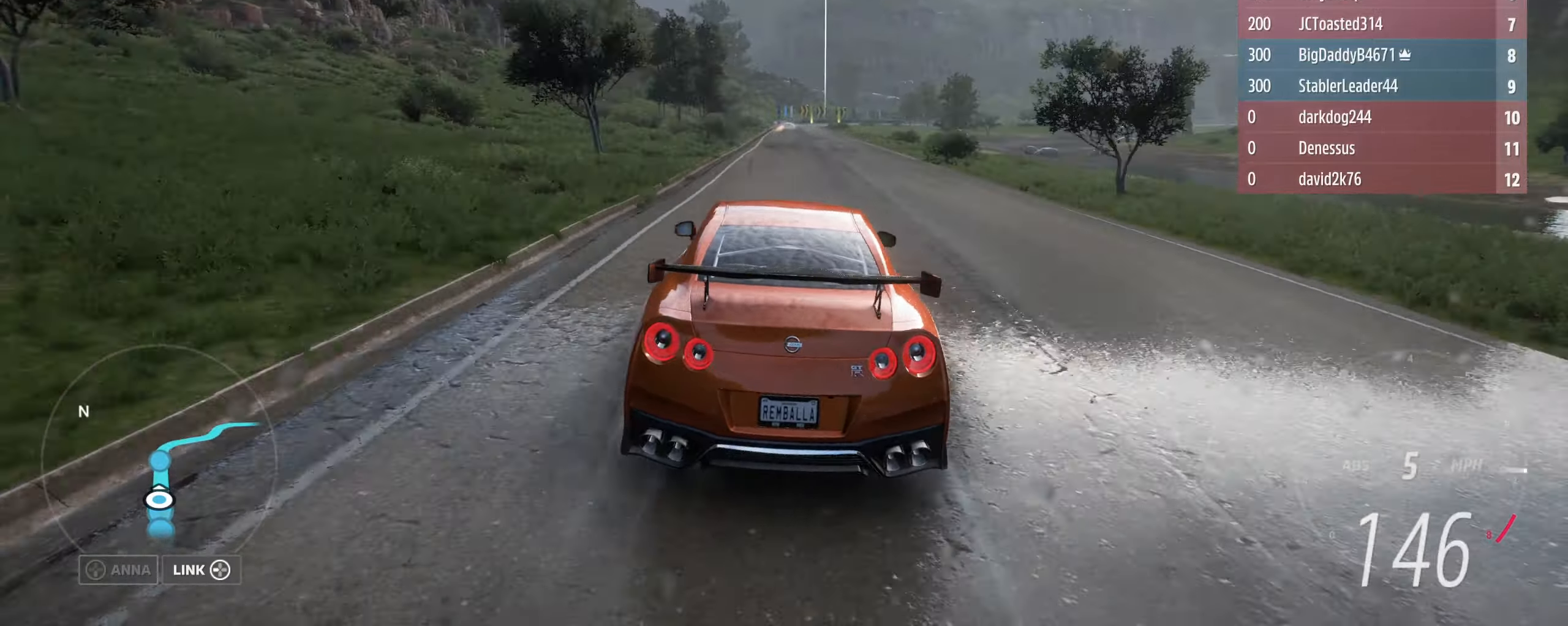
Gameplay with a controller (Xbox layout); each line is a JSON object with the inputs held at the frame after it. "events" lists button and stick changes between this image and that frame as [ms after this image, input, new state], when the widget could be followed in between.
{"buttons": ["R2"], "left_stick": "down", "right_stick": "center", "events": [[367, "left_stick", "right"], [500, "left_stick", "down"]]}
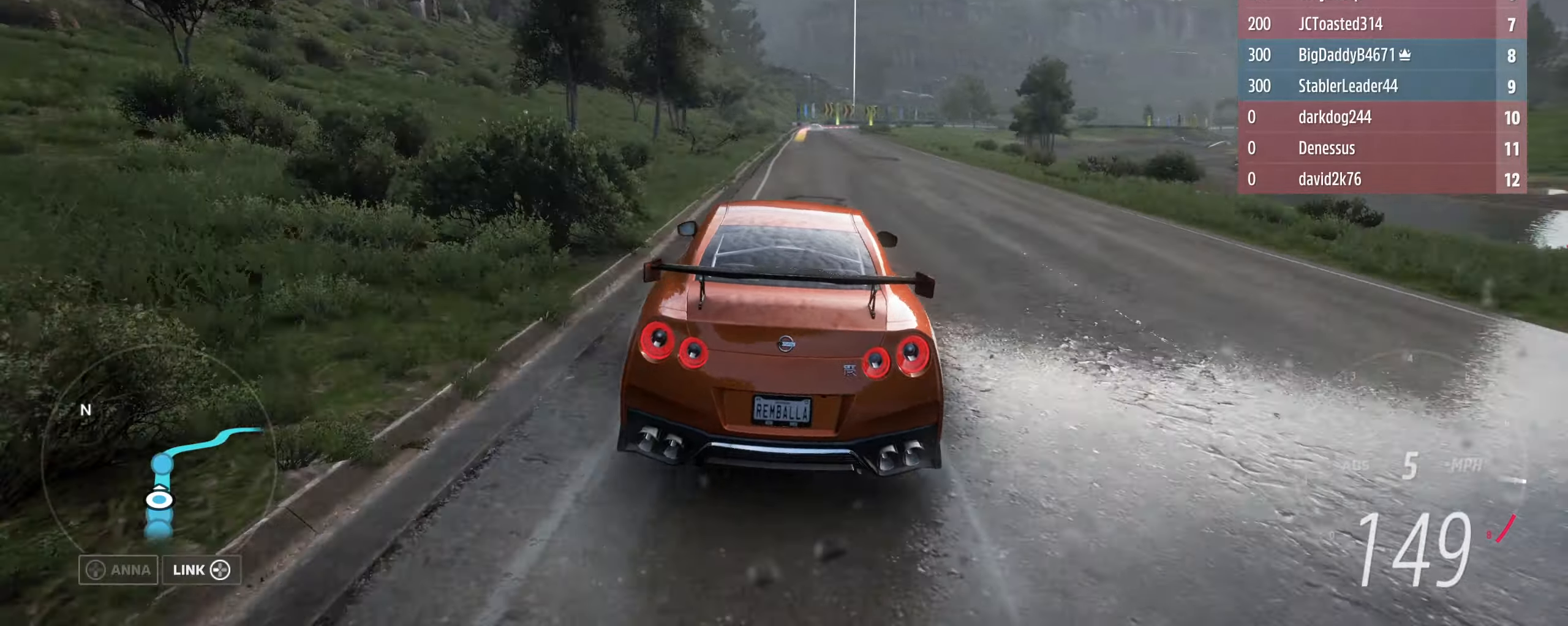
{"buttons": ["R2"], "left_stick": "center", "right_stick": "center", "events": [[67, "left_stick", "center"], [334, "left_stick", "left"], [434, "left_stick", "center"]]}
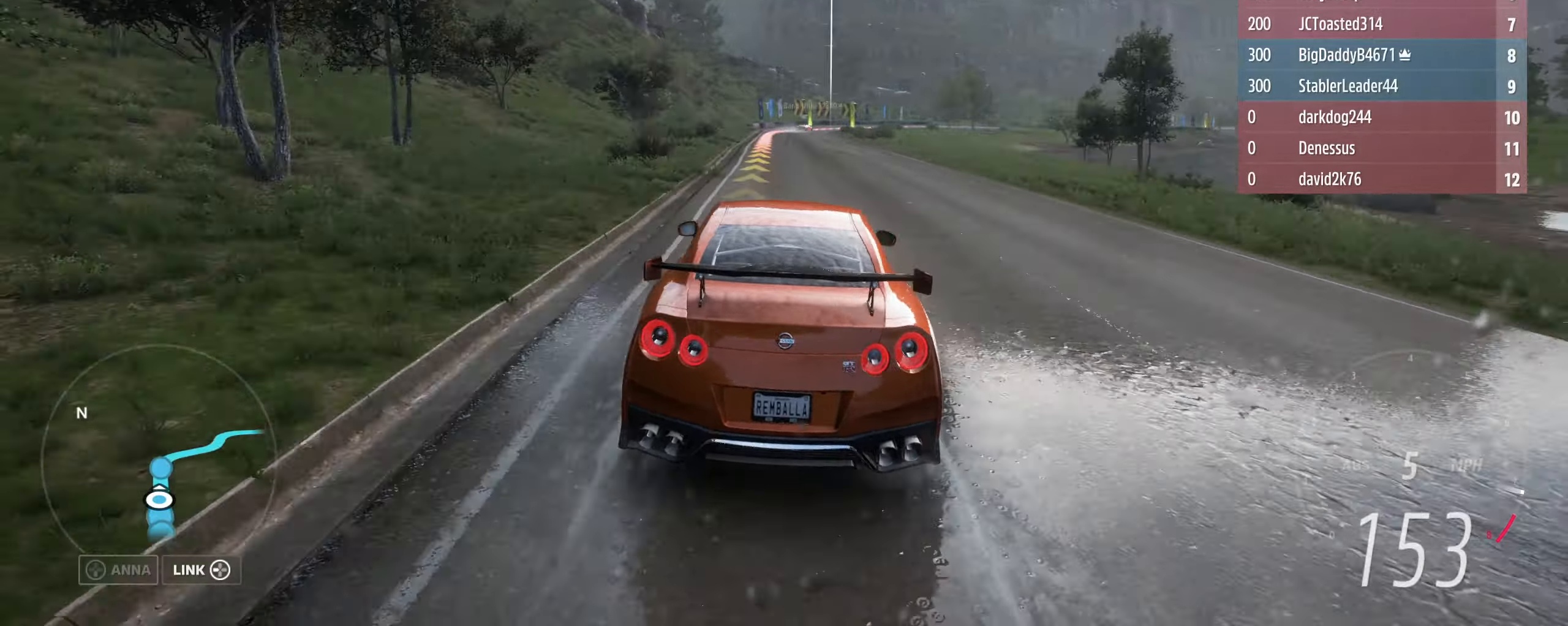
{"buttons": ["L2"], "left_stick": "center", "right_stick": "center", "events": [[300, "L2", "down"], [300, "R2", "up"]]}
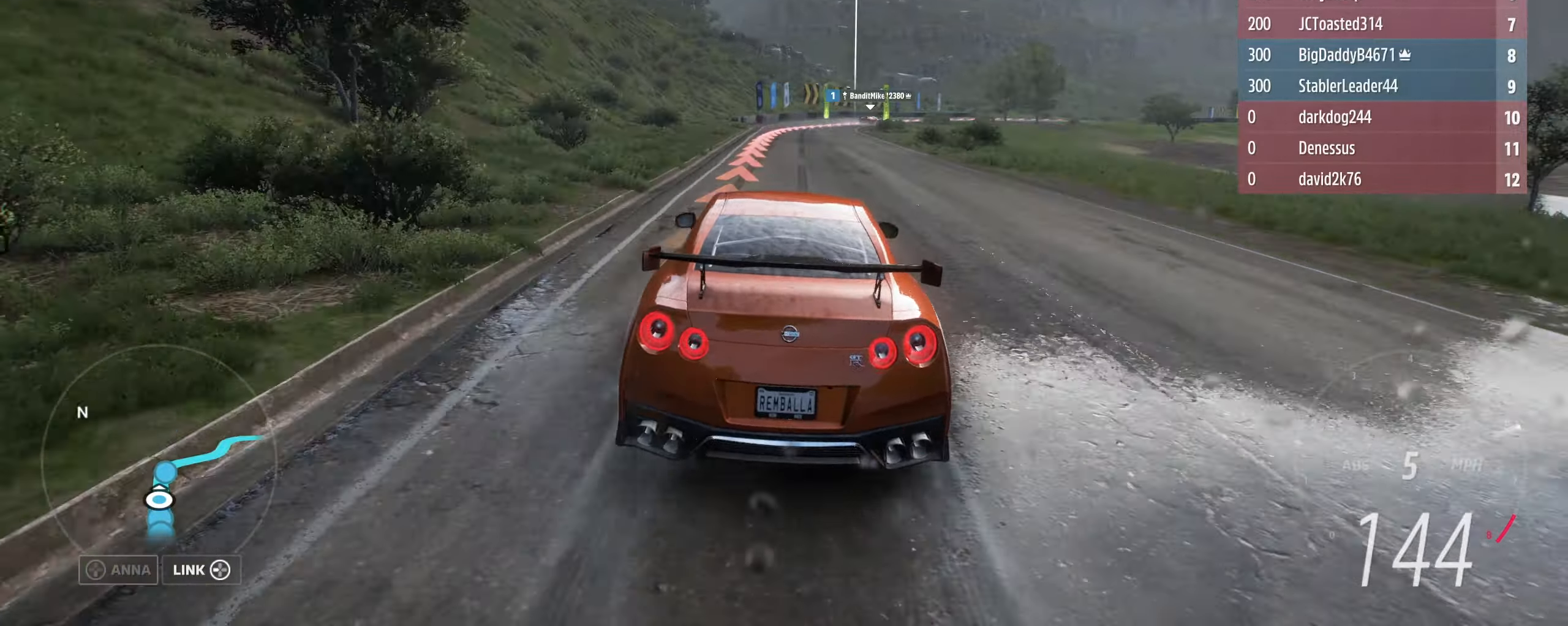
{"buttons": ["L2"], "left_stick": "right", "right_stick": "center", "events": [[134, "L2", "up"], [200, "L2", "down"], [300, "left_stick", "right"]]}
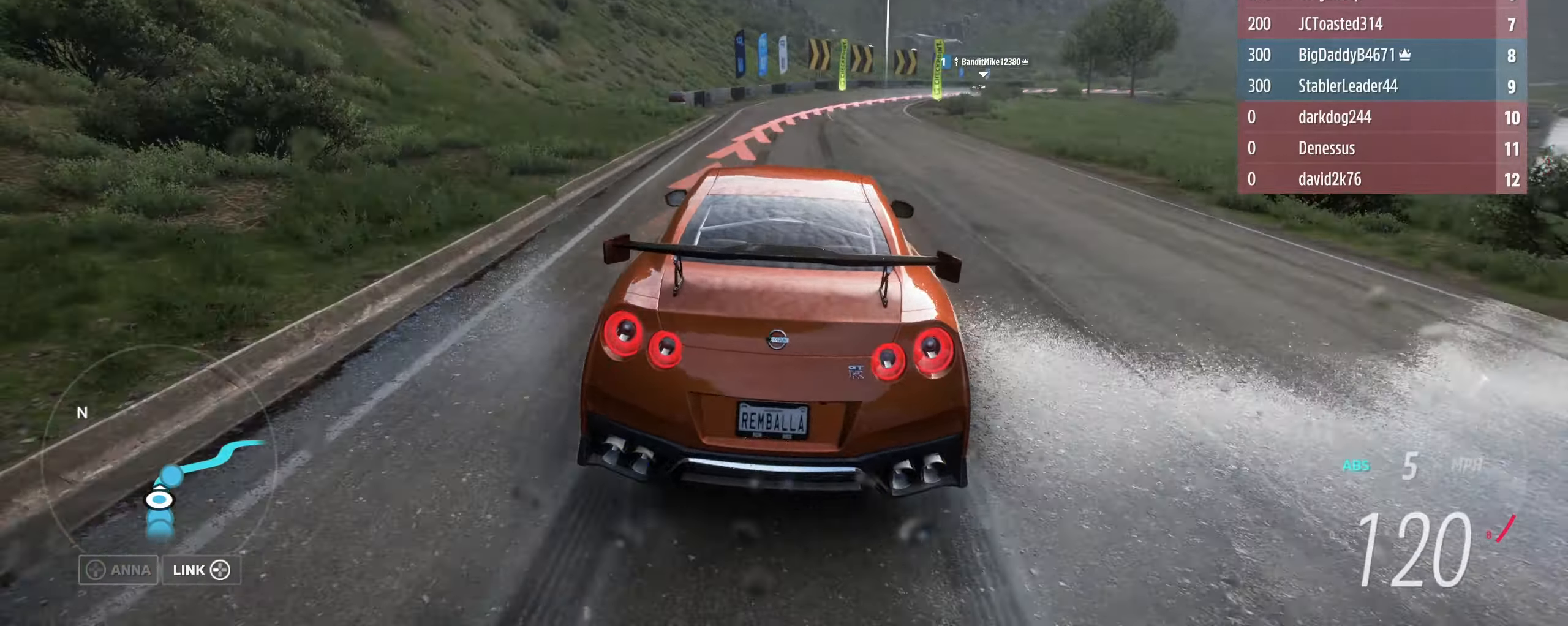
{"buttons": [], "left_stick": "right", "right_stick": "center", "events": [[367, "L2", "up"]]}
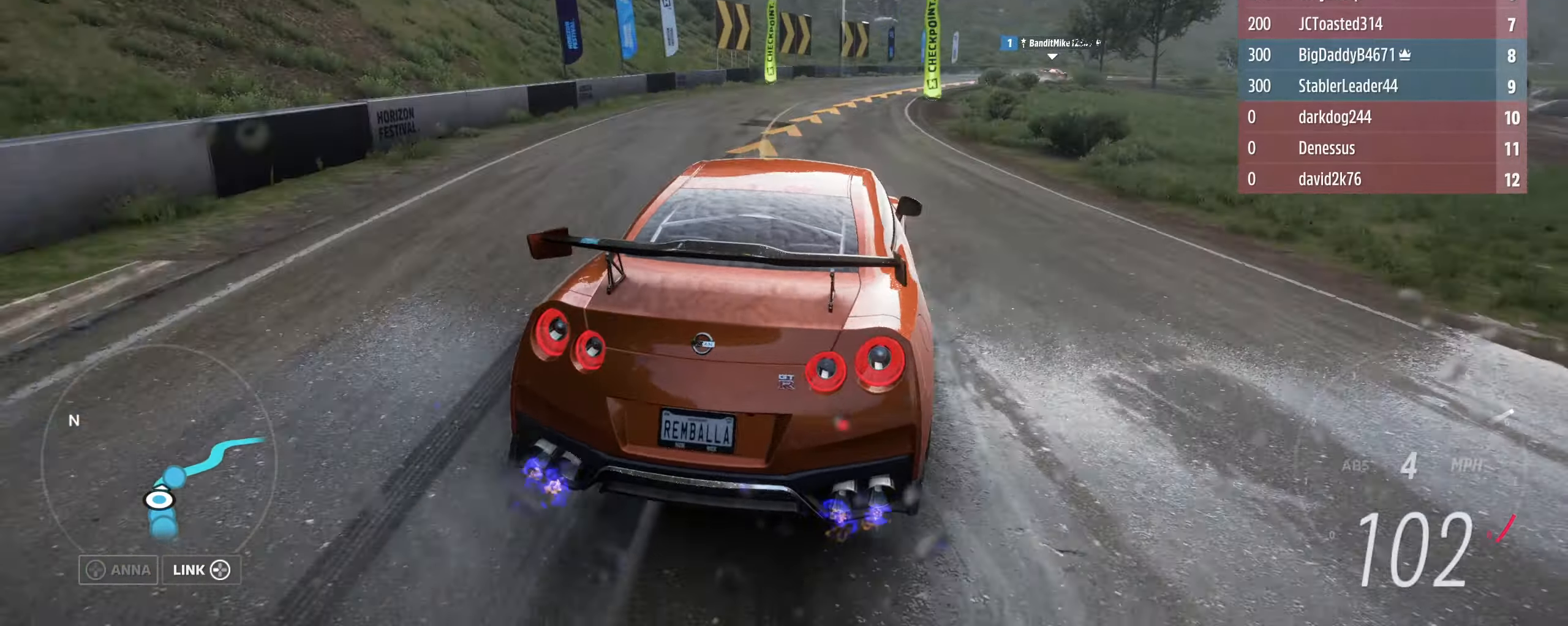
{"buttons": [], "left_stick": "right", "right_stick": "center", "events": [[300, "R2", "down"], [500, "R2", "up"]]}
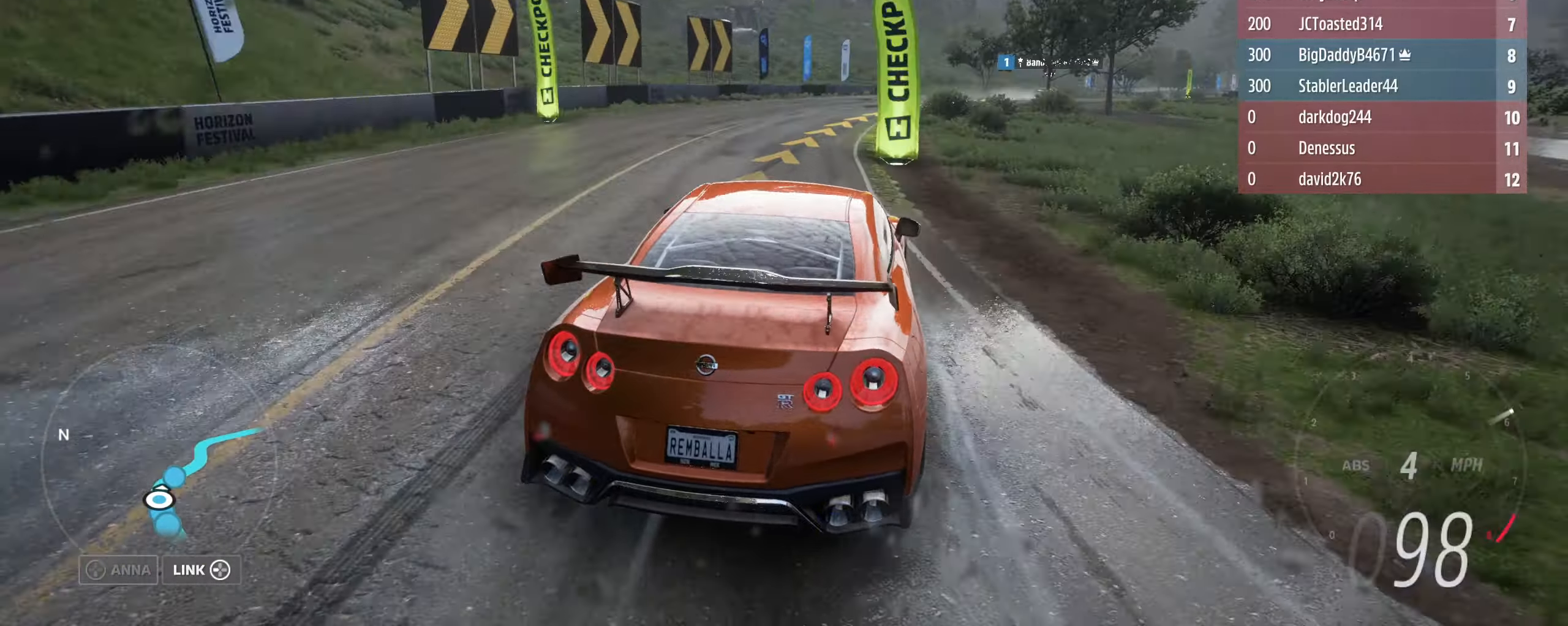
{"buttons": ["R2", "L3"], "left_stick": "right", "right_stick": "center", "events": [[34, "R2", "down"], [67, "L3", "down"]]}
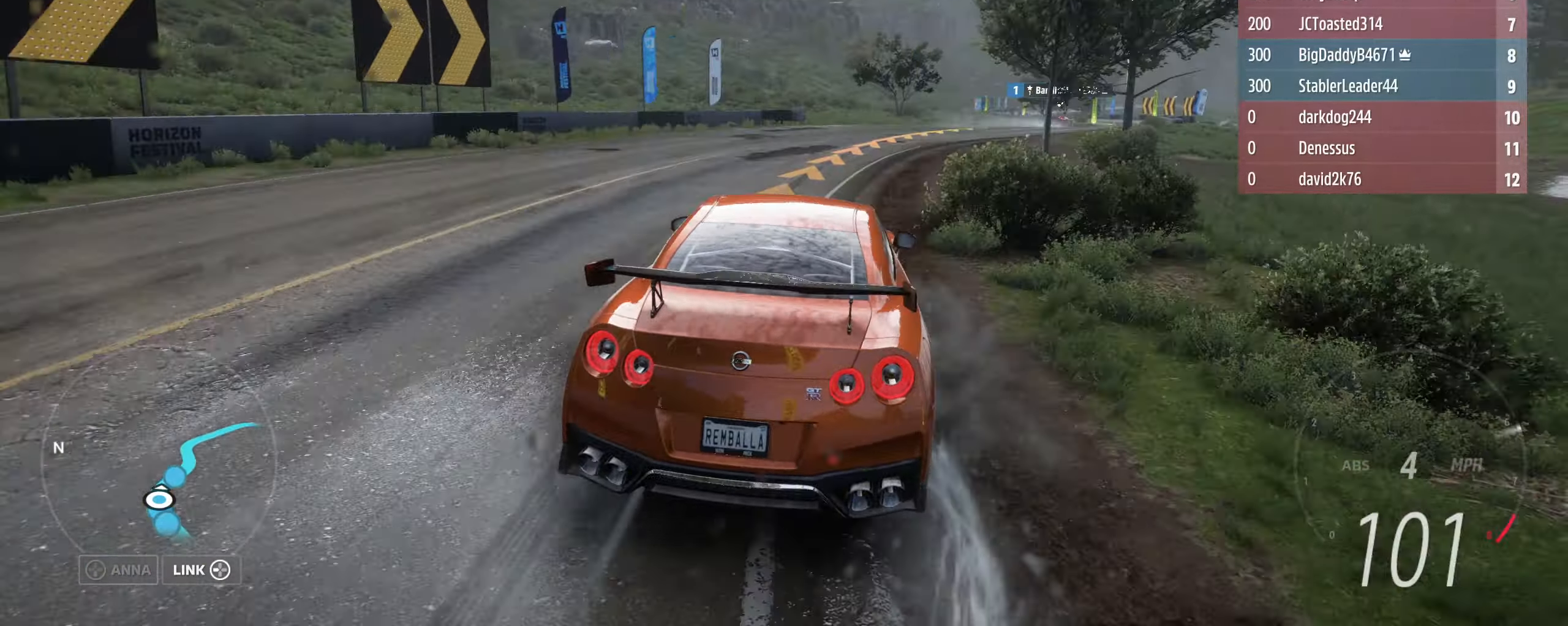
{"buttons": ["R2", "L3"], "left_stick": "right", "right_stick": "center", "events": [[34, "R2", "up"], [367, "R2", "down"]]}
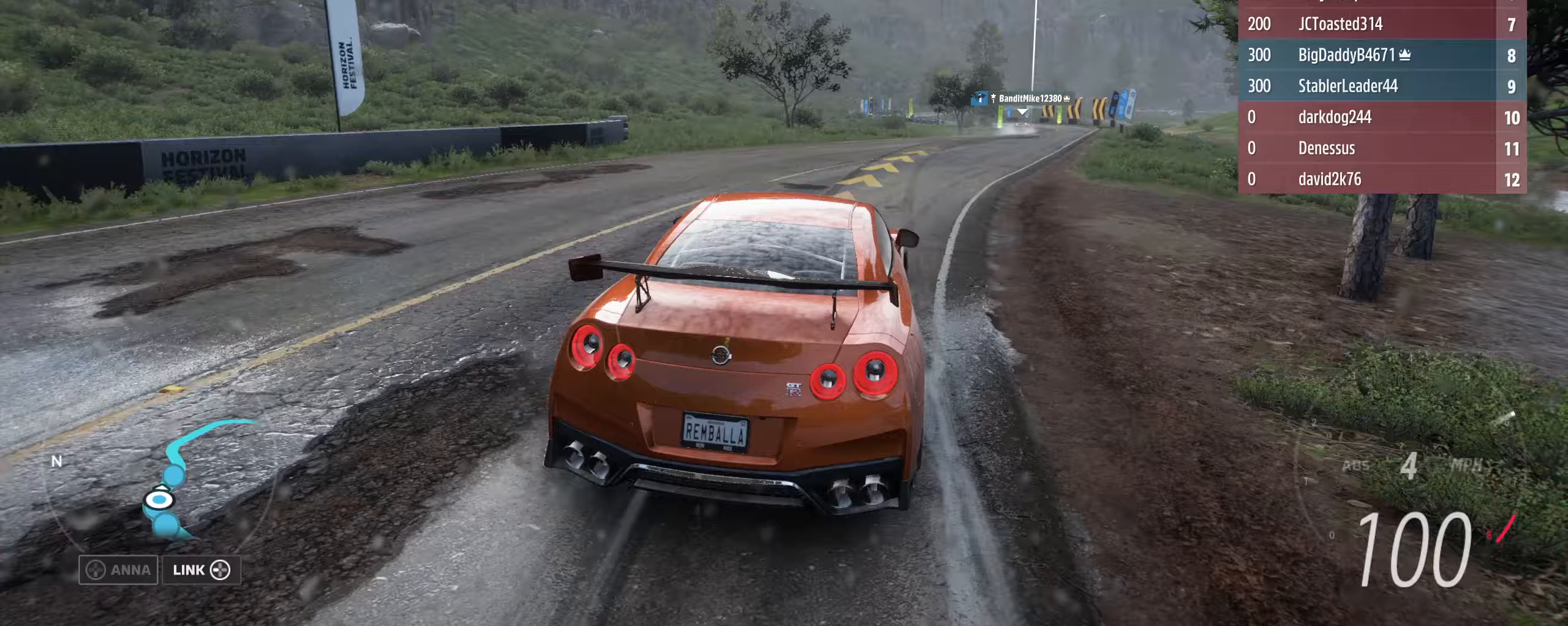
{"buttons": ["R2", "L3"], "left_stick": "right", "right_stick": "center", "events": [[200, "R2", "up"], [300, "R2", "down"]]}
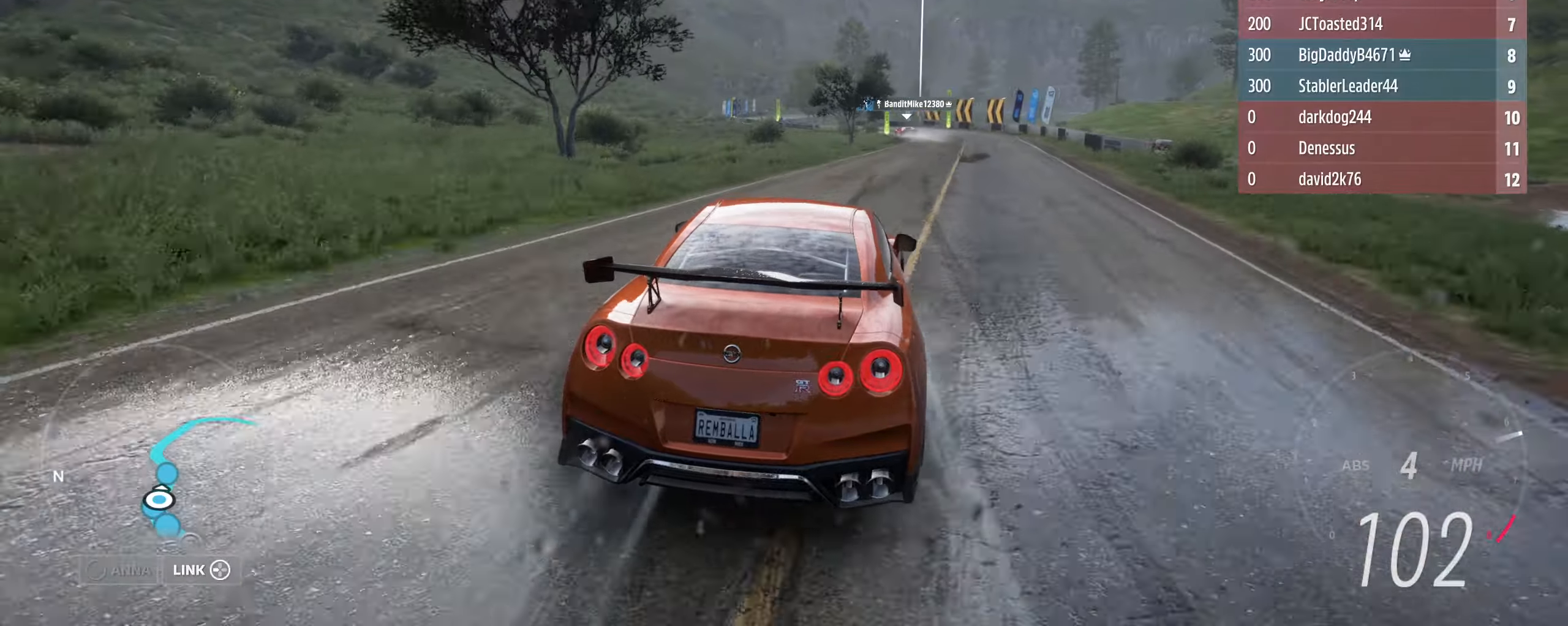
{"buttons": ["R2"], "left_stick": "center", "right_stick": "center", "events": [[100, "L3", "up"], [400, "left_stick", "center"]]}
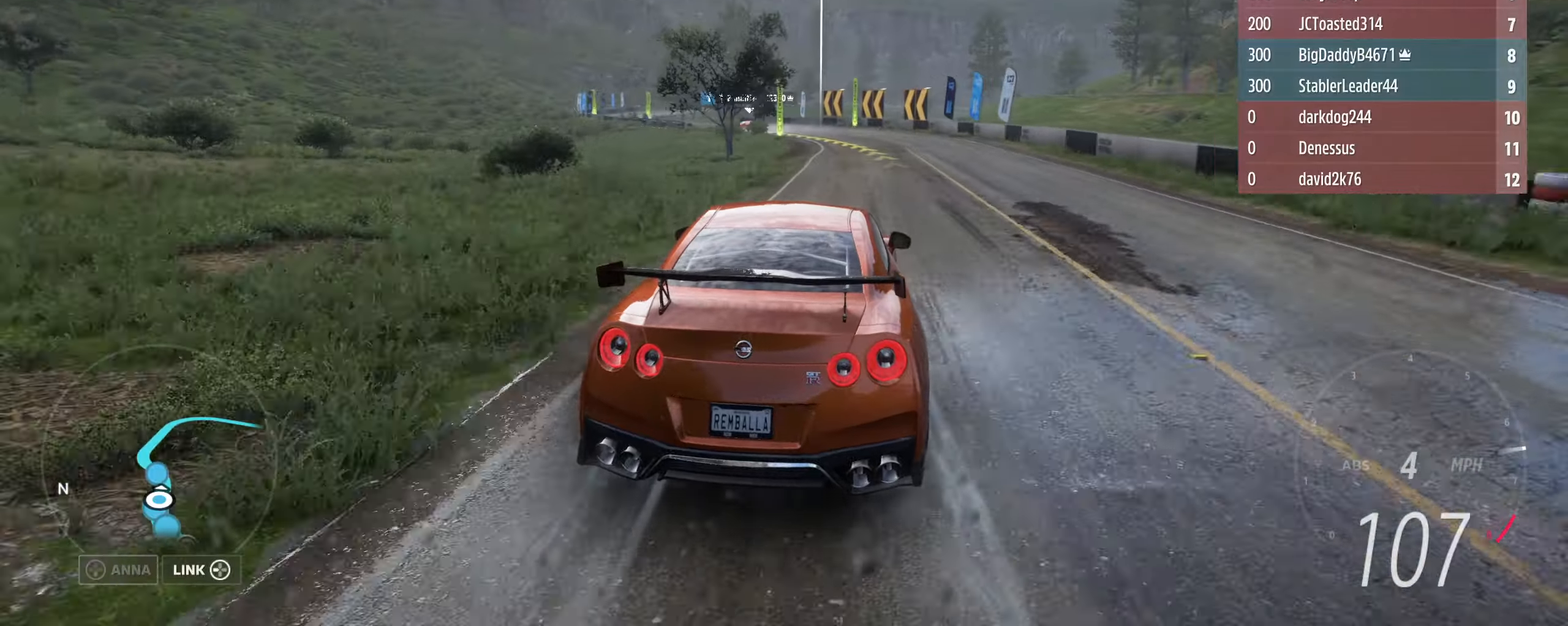
{"buttons": ["R2"], "left_stick": "left", "right_stick": "center", "events": [[200, "left_stick", "left"], [333, "R2", "up"], [467, "R2", "down"]]}
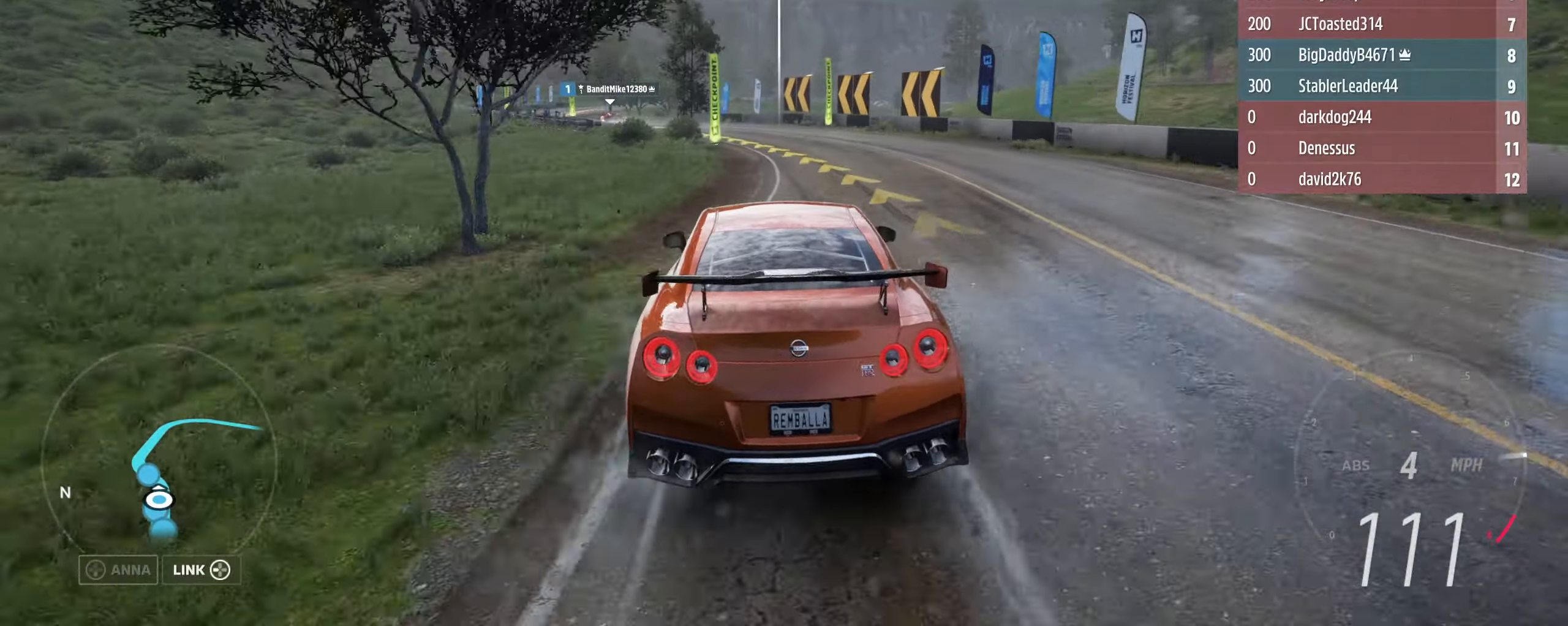
{"buttons": [], "left_stick": "left", "right_stick": "center", "events": [[67, "left_stick", "up-right"], [167, "left_stick", "up-left"], [267, "left_stick", "left"], [467, "R2", "up"]]}
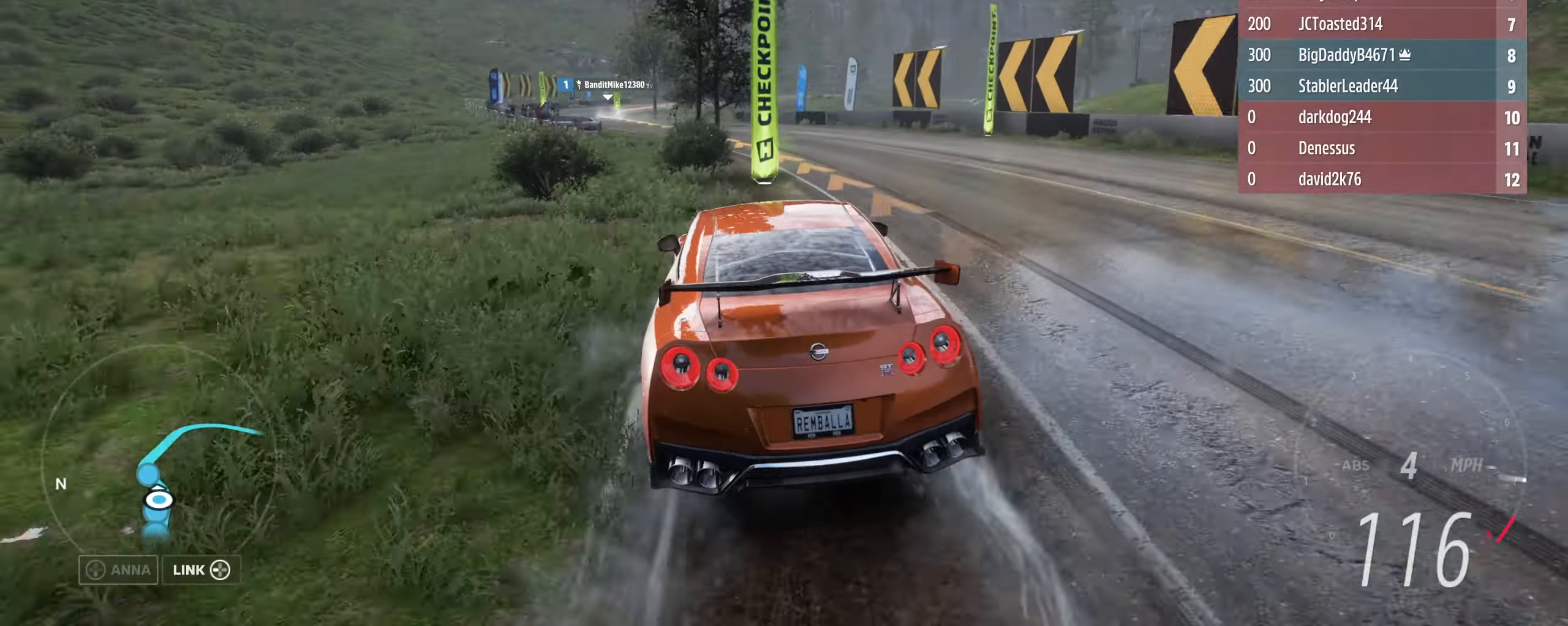
{"buttons": ["R2"], "left_stick": "left", "right_stick": "center", "events": [[100, "R2", "down"], [267, "R2", "up"], [300, "R2", "down"], [367, "left_stick", "center"], [500, "left_stick", "left"]]}
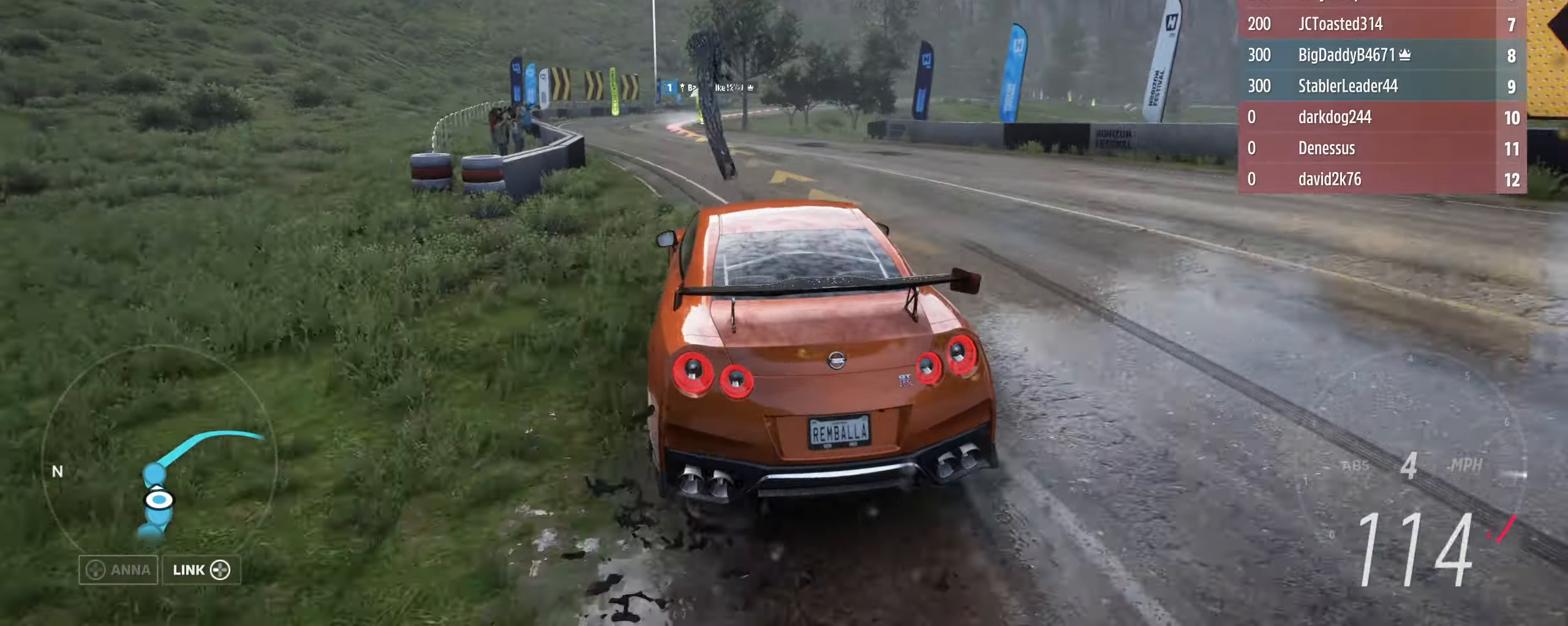
{"buttons": ["R2"], "left_stick": "center", "right_stick": "center", "events": [[133, "left_stick", "center"]]}
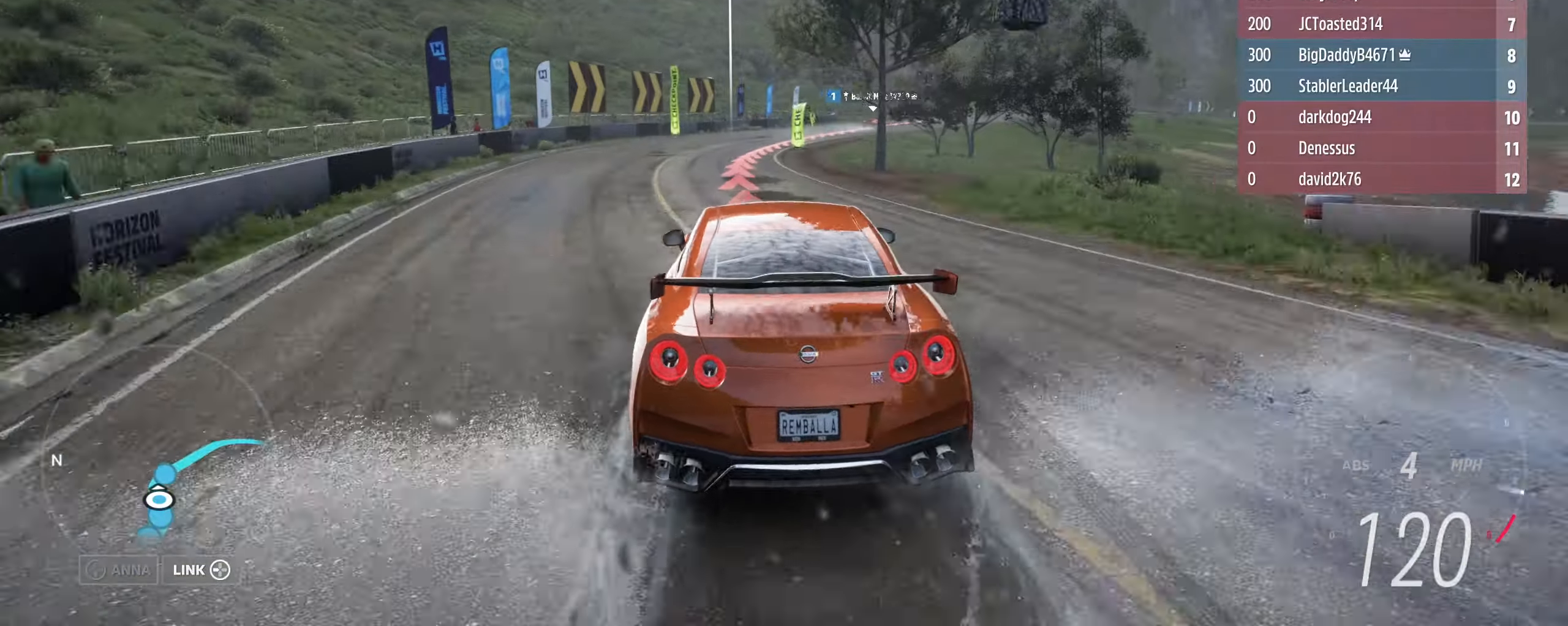
{"buttons": ["L2"], "left_stick": "right", "right_stick": "center", "events": [[33, "left_stick", "right"], [133, "L2", "down"], [167, "R2", "up"], [333, "L2", "up"], [333, "left_stick", "center"], [400, "left_stick", "right"], [433, "L2", "down"]]}
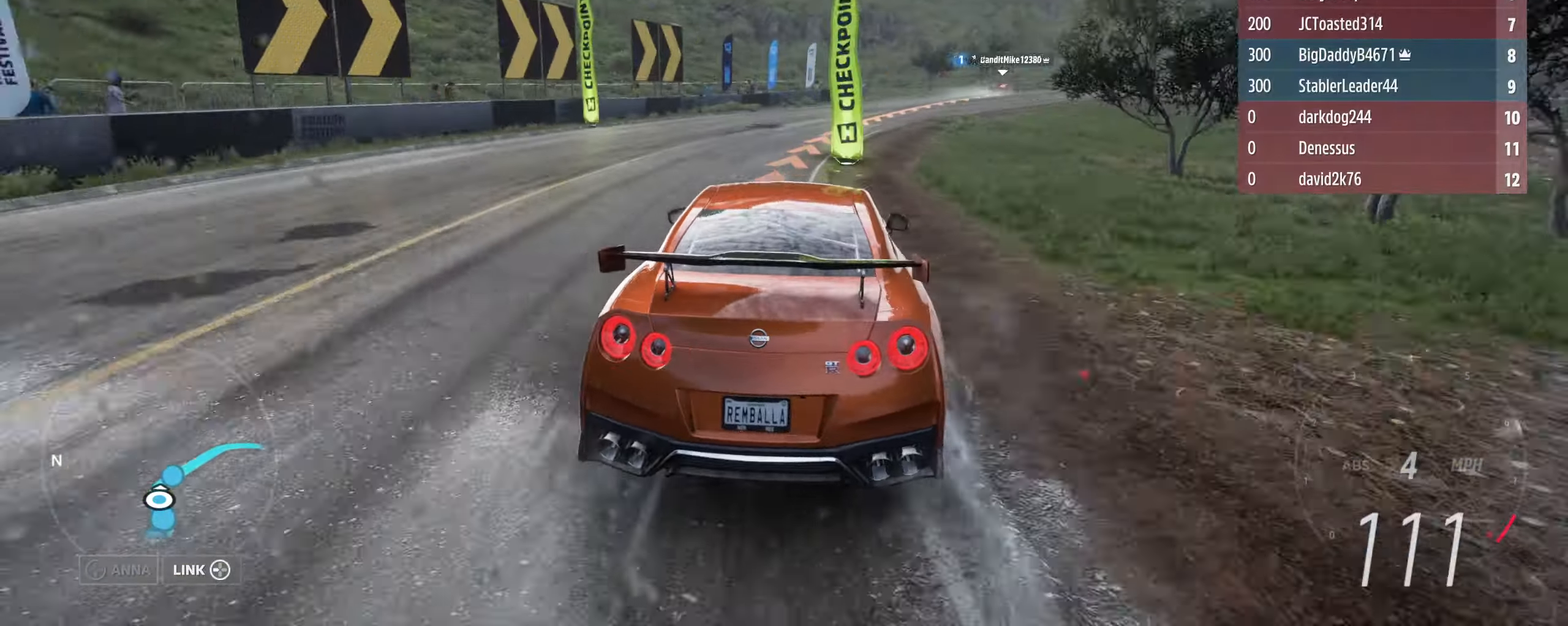
{"buttons": [], "left_stick": "right", "right_stick": "center", "events": [[100, "L2", "up"], [267, "R2", "down"], [400, "R2", "up"]]}
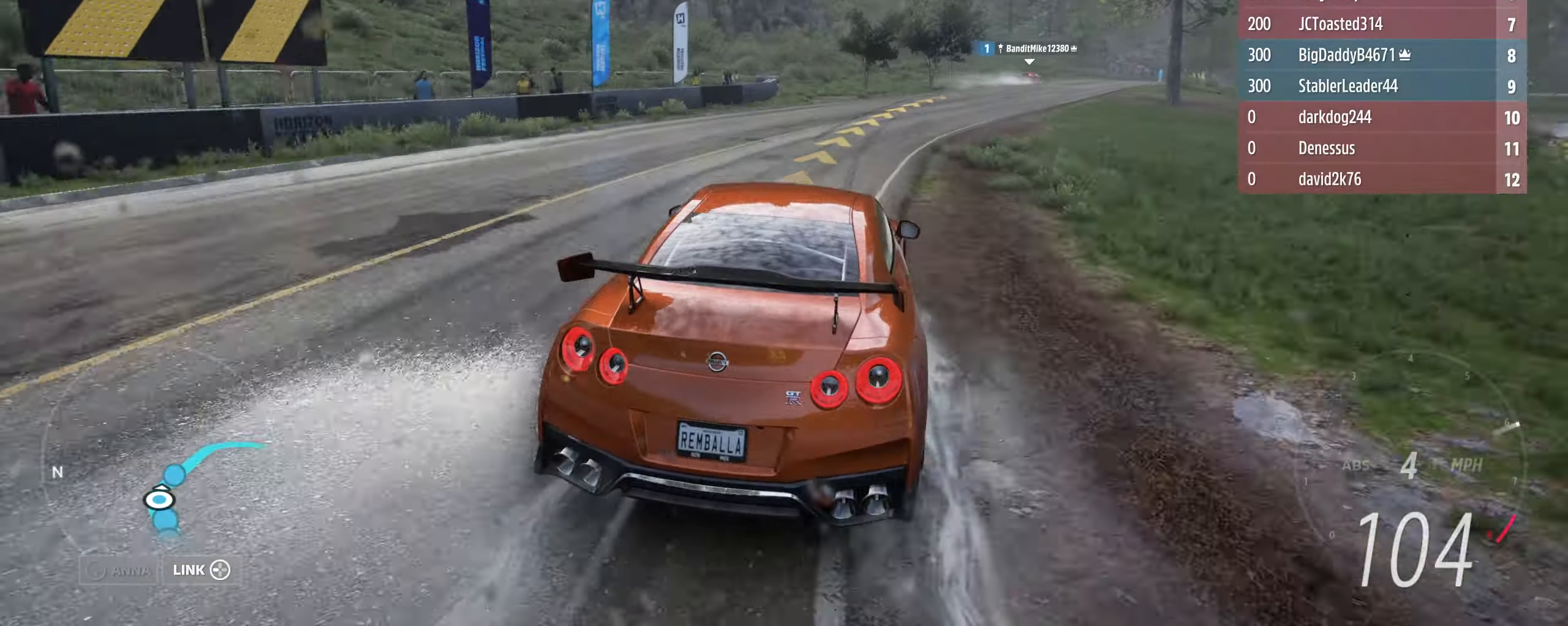
{"buttons": ["R2"], "left_stick": "right", "right_stick": "center", "events": [[67, "R2", "down"]]}
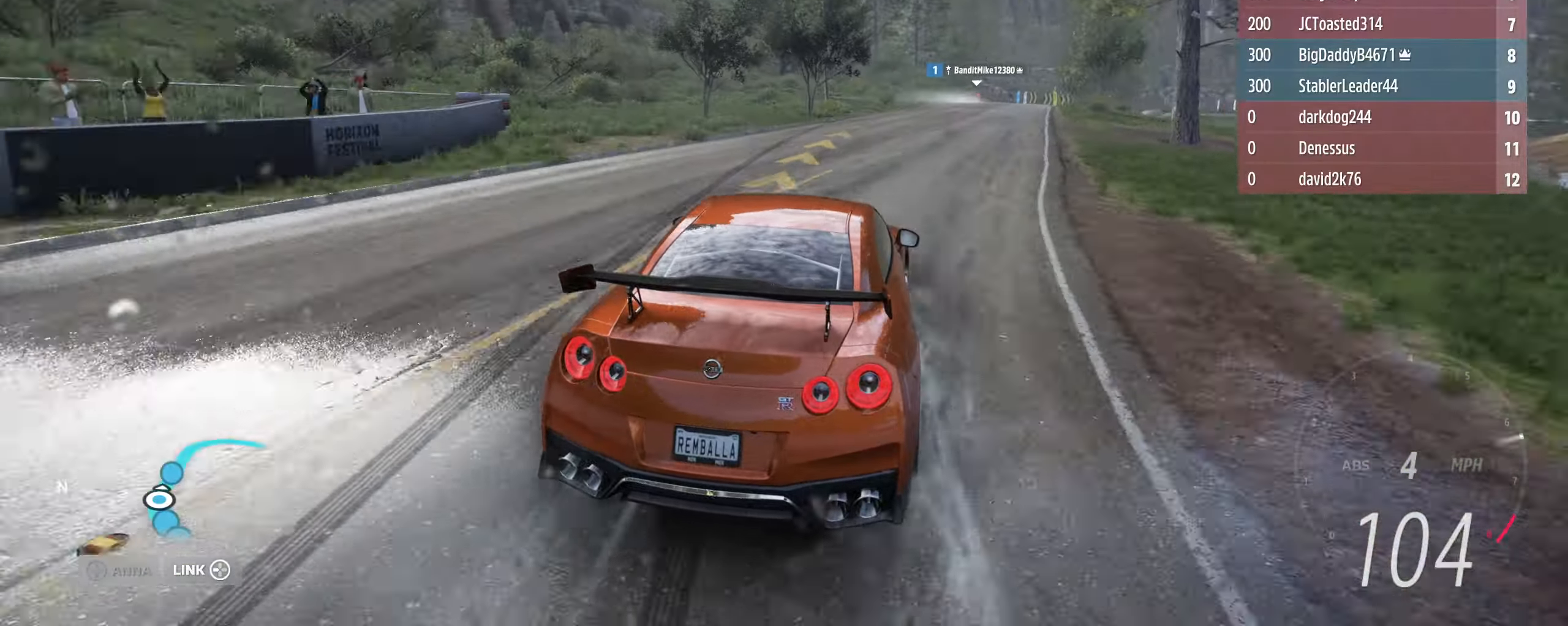
{"buttons": ["R2"], "left_stick": "right", "right_stick": "center", "events": [[167, "left_stick", "left"], [300, "left_stick", "right"]]}
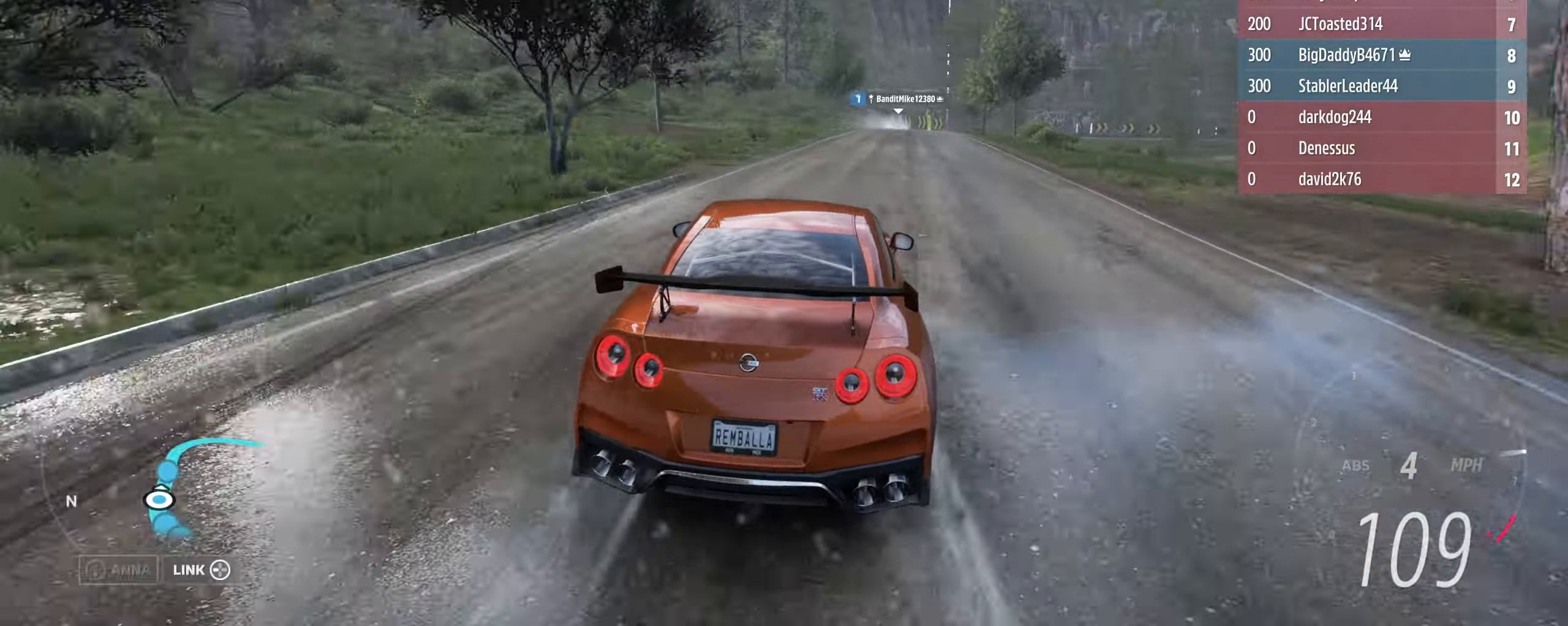
{"buttons": ["R2"], "left_stick": "center", "right_stick": "center", "events": [[67, "left_stick", "center"], [133, "left_stick", "right"], [267, "left_stick", "center"]]}
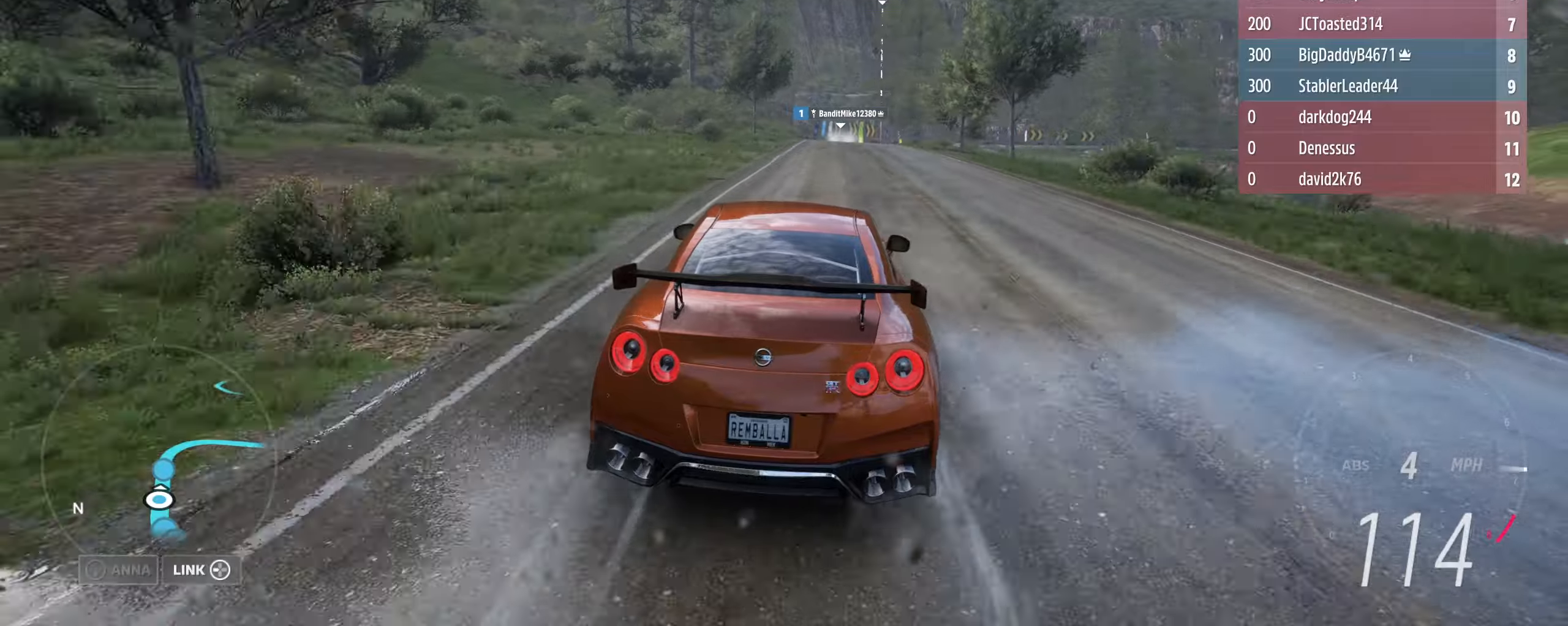
{"buttons": ["R2"], "left_stick": "center", "right_stick": "center", "events": []}
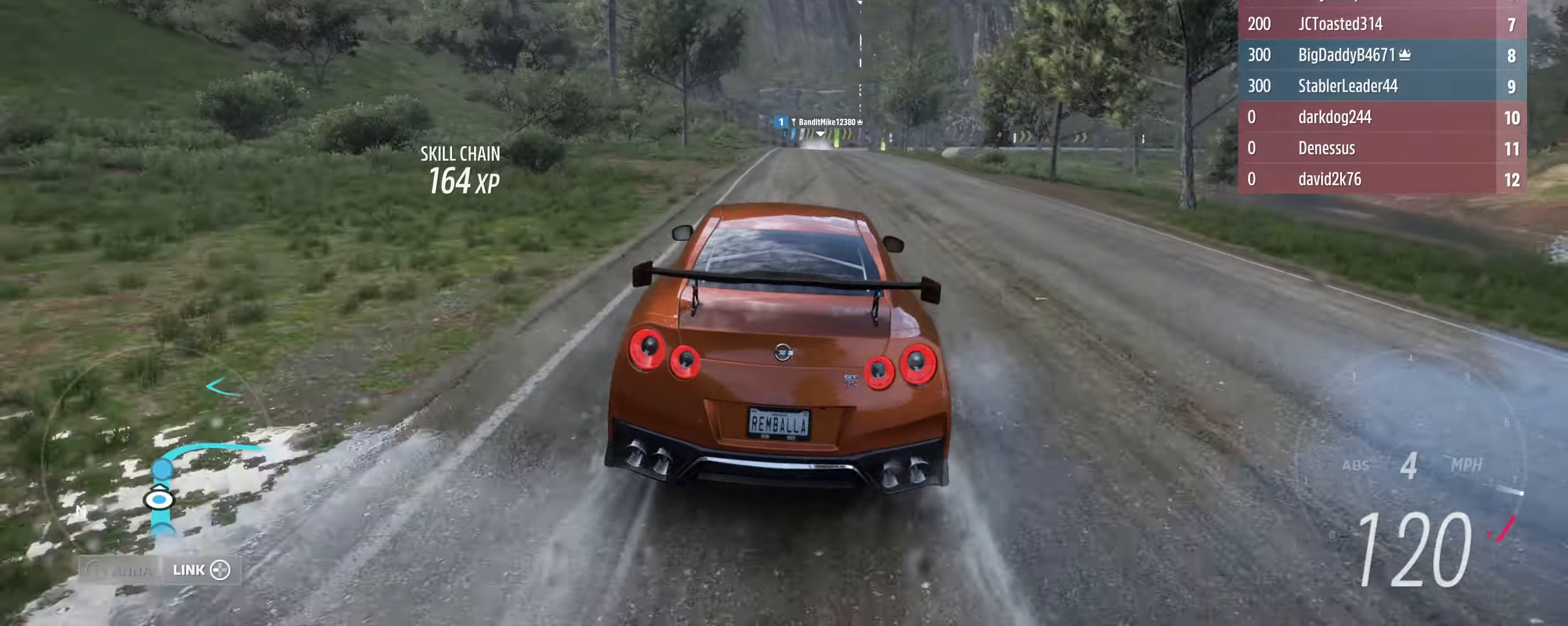
{"buttons": ["R2"], "left_stick": "center", "right_stick": "center", "events": []}
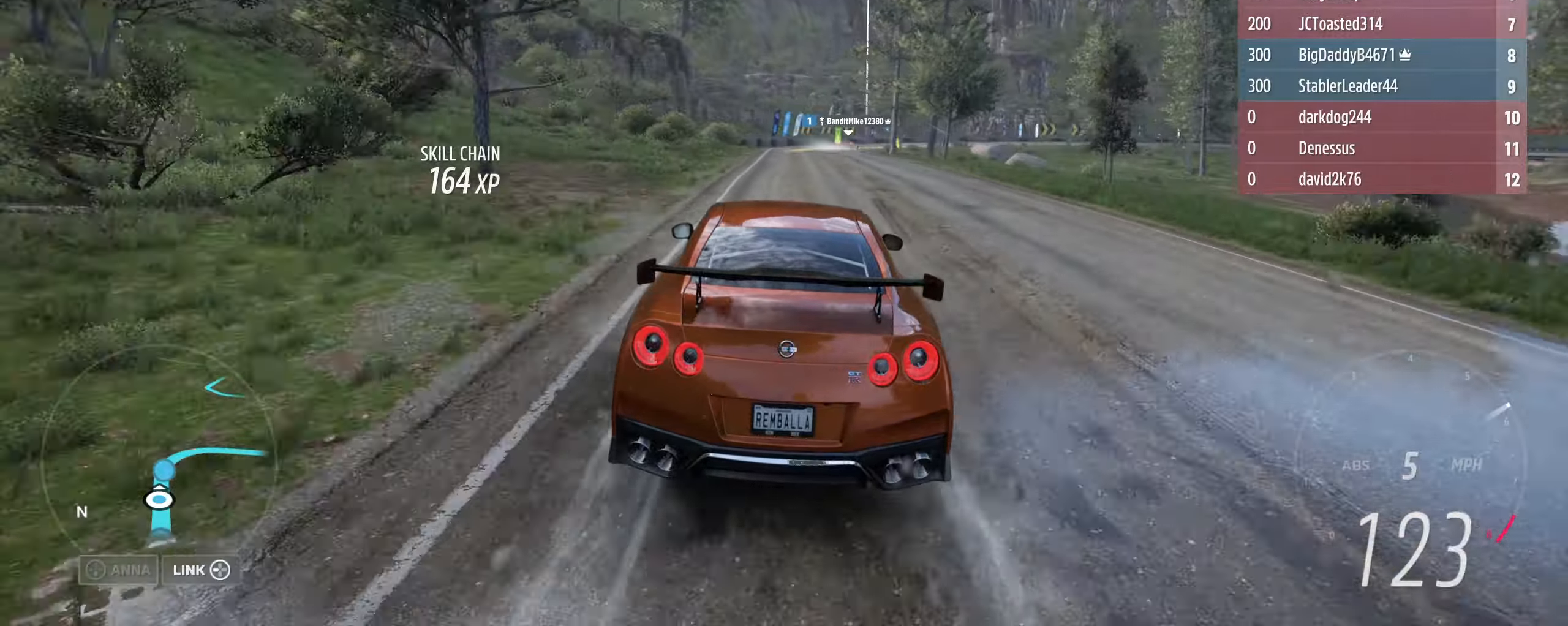
{"buttons": ["R2"], "left_stick": "right", "right_stick": "center", "events": [[333, "left_stick", "right"]]}
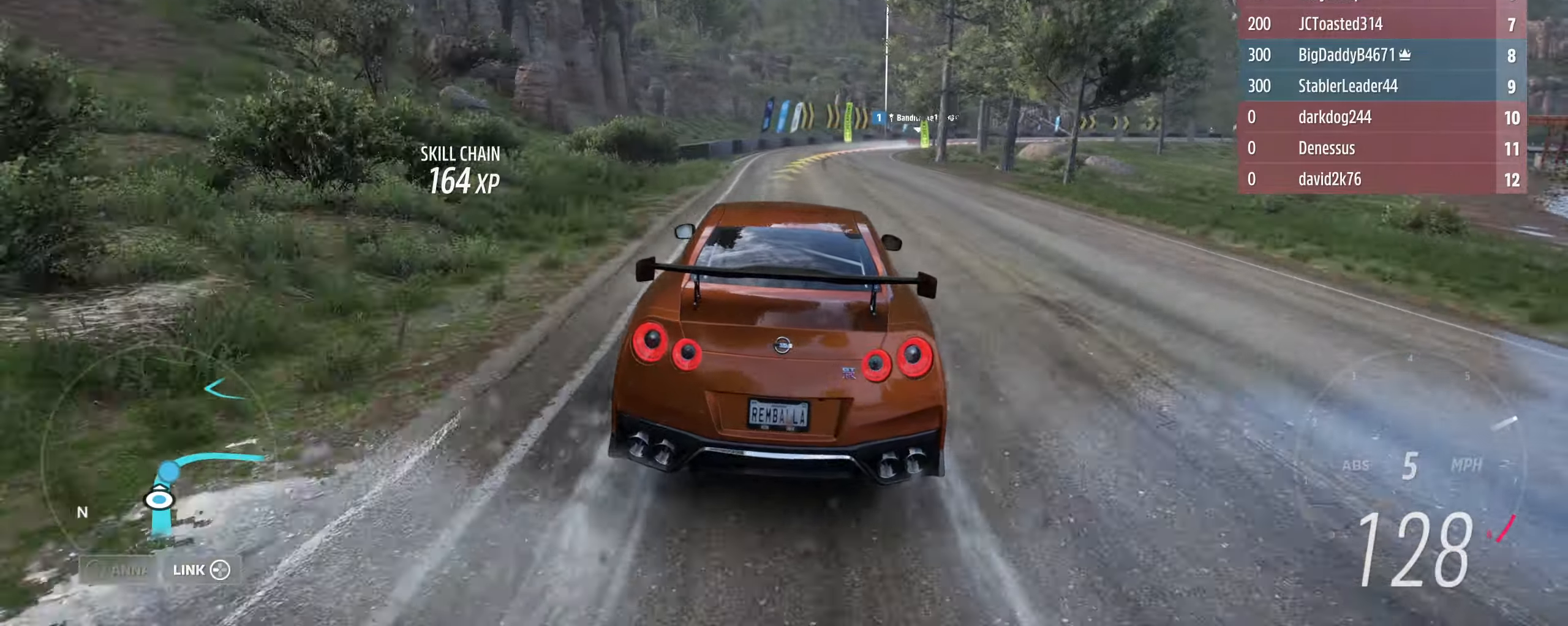
{"buttons": ["L2"], "left_stick": "right", "right_stick": "center", "events": [[133, "left_stick", "center"], [200, "left_stick", "right"], [300, "R2", "up"], [333, "left_stick", "center"], [433, "L2", "down"], [433, "R2", "down"], [433, "left_stick", "right"], [500, "R2", "up"]]}
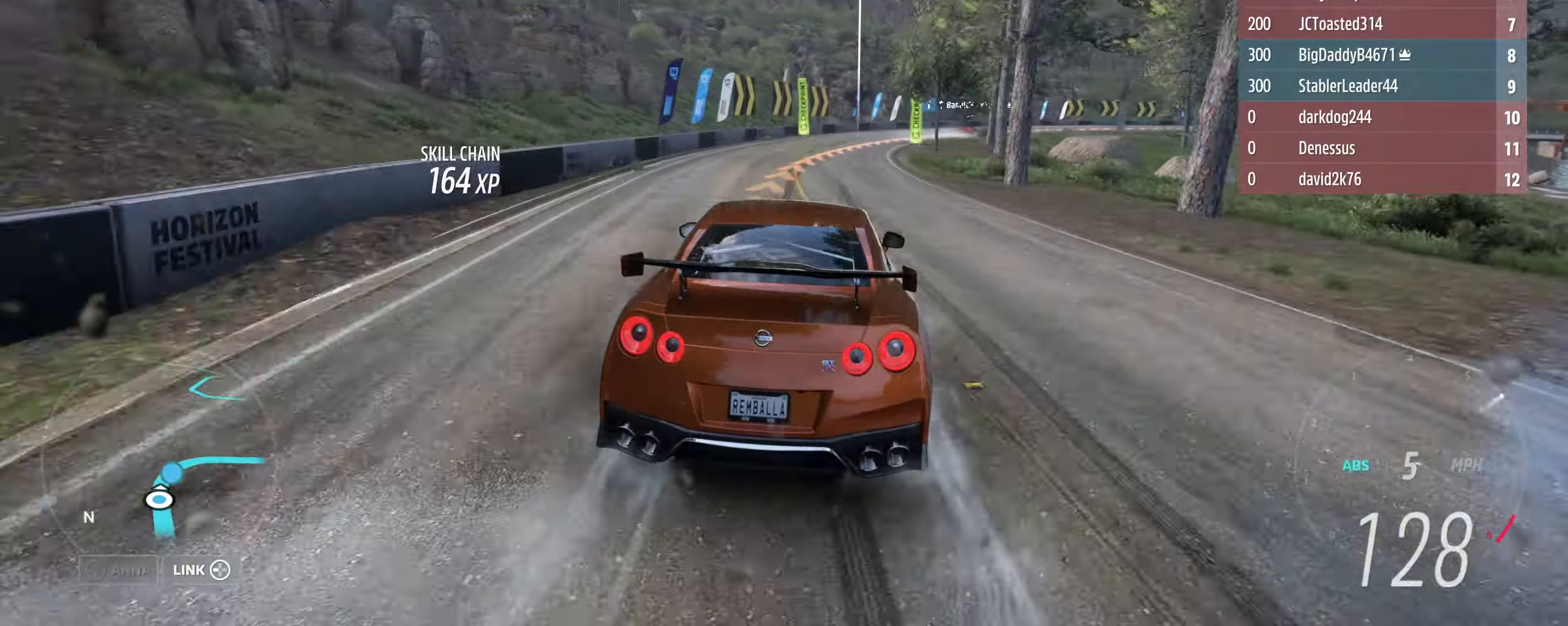
{"buttons": ["R2"], "left_stick": "right", "right_stick": "center", "events": [[133, "L2", "up"], [433, "R2", "down"]]}
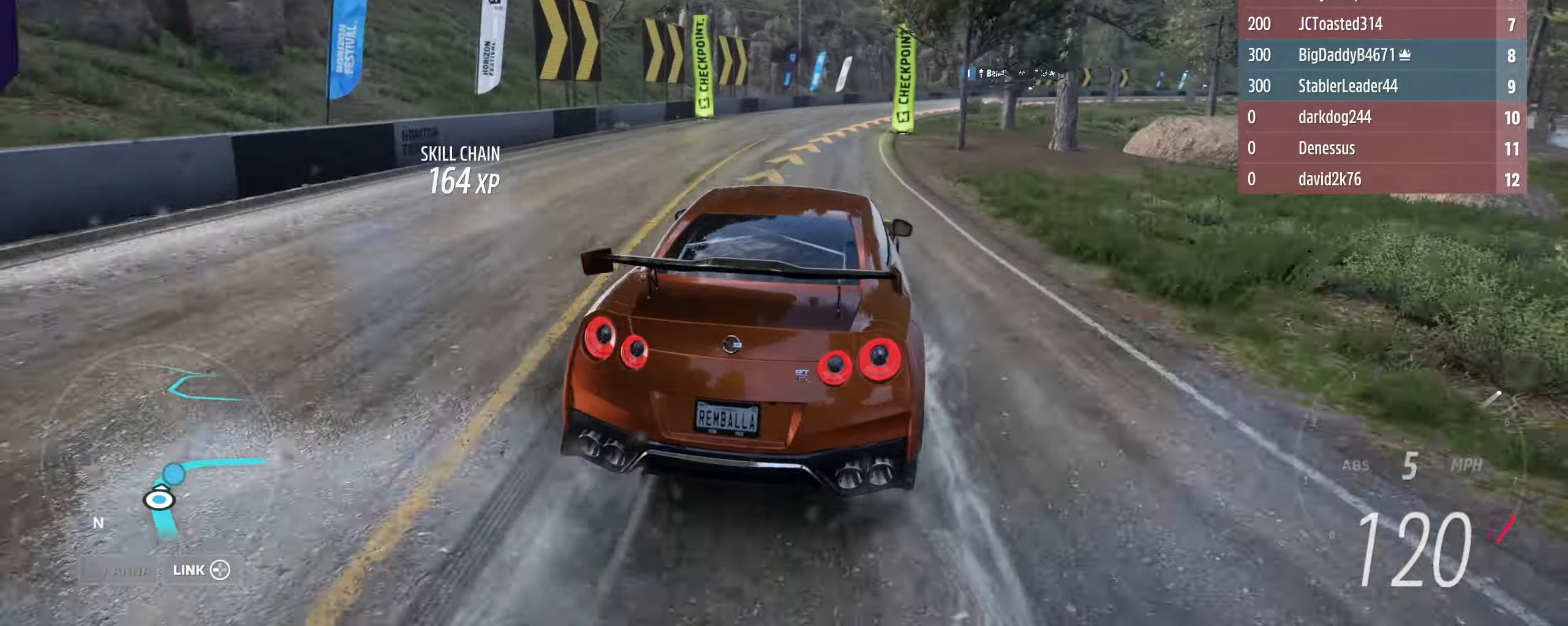
{"buttons": [], "left_stick": "right", "right_stick": "center", "events": [[100, "R2", "up"], [200, "R2", "down"], [366, "R2", "up"]]}
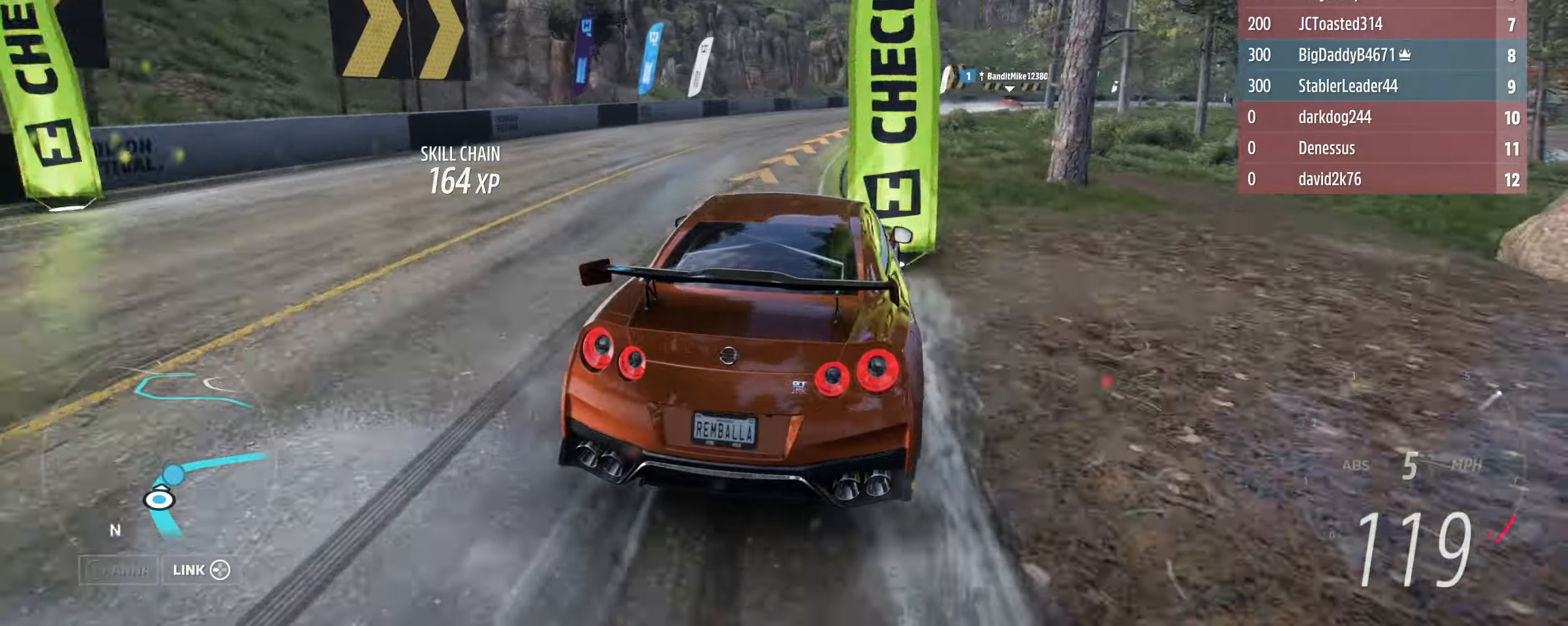
{"buttons": ["R2"], "left_stick": "right", "right_stick": "center", "events": [[166, "R2", "down"], [266, "R2", "up"], [366, "R2", "down"]]}
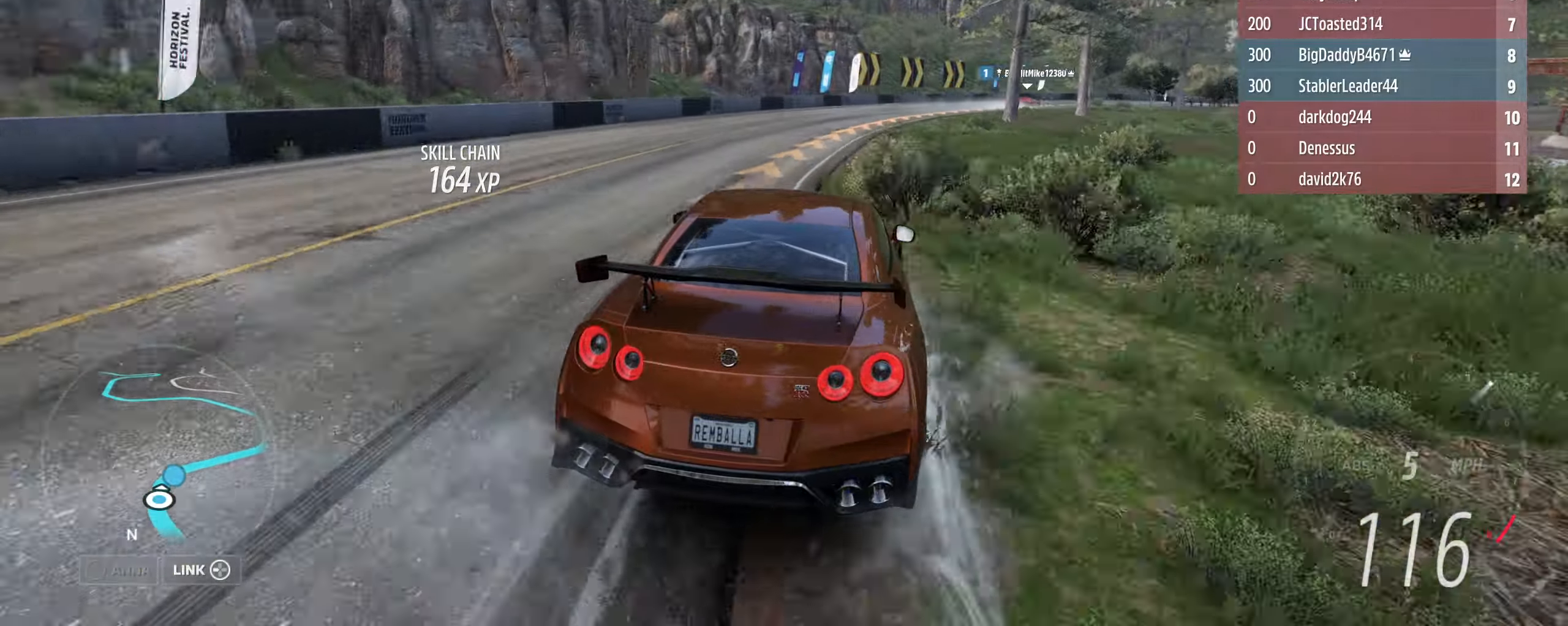
{"buttons": ["R2"], "left_stick": "right", "right_stick": "center", "events": [[133, "R2", "up"], [500, "R2", "down"]]}
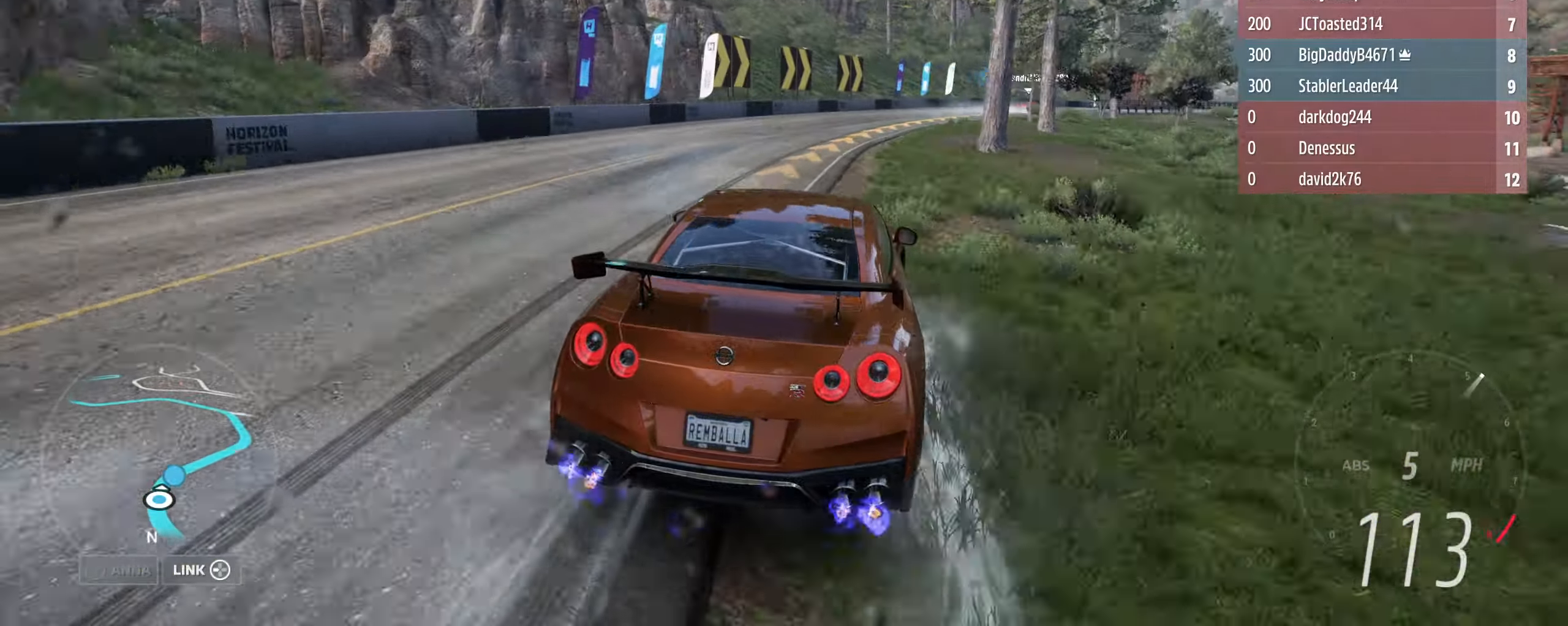
{"buttons": [], "left_stick": "right", "right_stick": "center", "events": [[433, "R2", "up"]]}